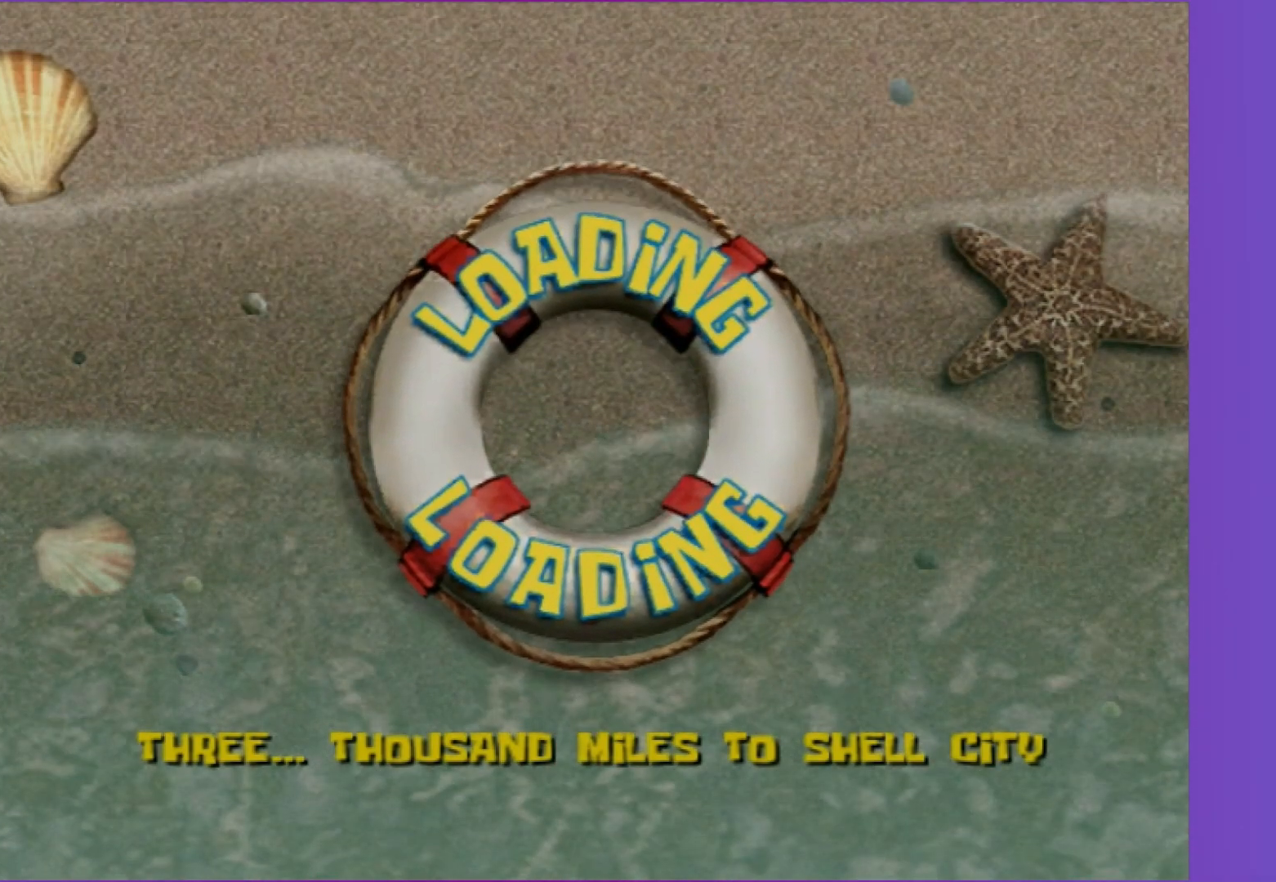
Gameplay with a controller (Xbox layout); each line is a JSON object with the inputs held at the frame after it. "events" lists button and stick changes between this image and that frame as [ms after this image, input, new state], when the widget could be followed in between. Not read: L3 R3.
{"buttons": ["A"], "left_stick": "up-right", "right_stick": "center", "events": [[400, "A", "down"]]}
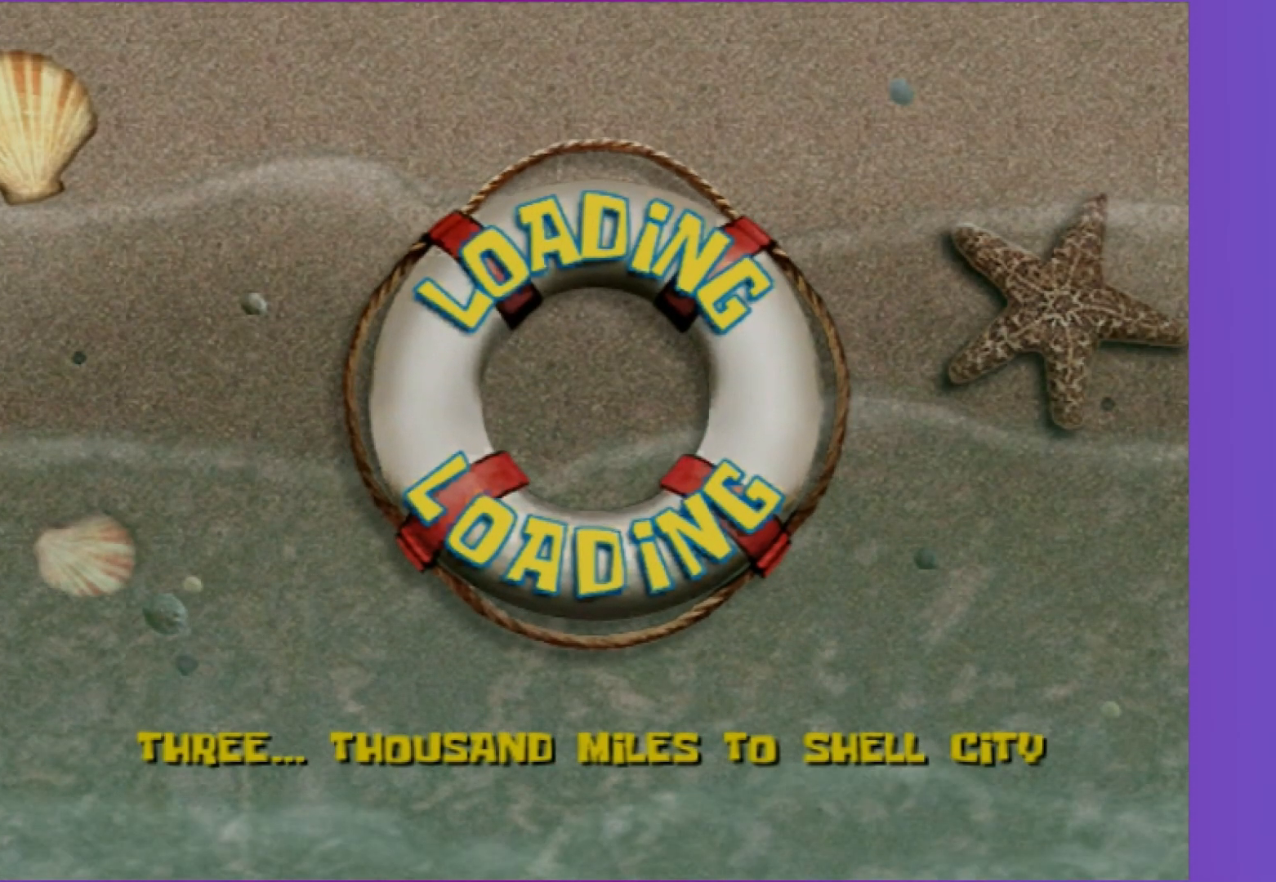
{"buttons": [], "left_stick": "up-right", "right_stick": "center", "events": [[83, "A", "up"], [333, "A", "down"], [500, "A", "up"]]}
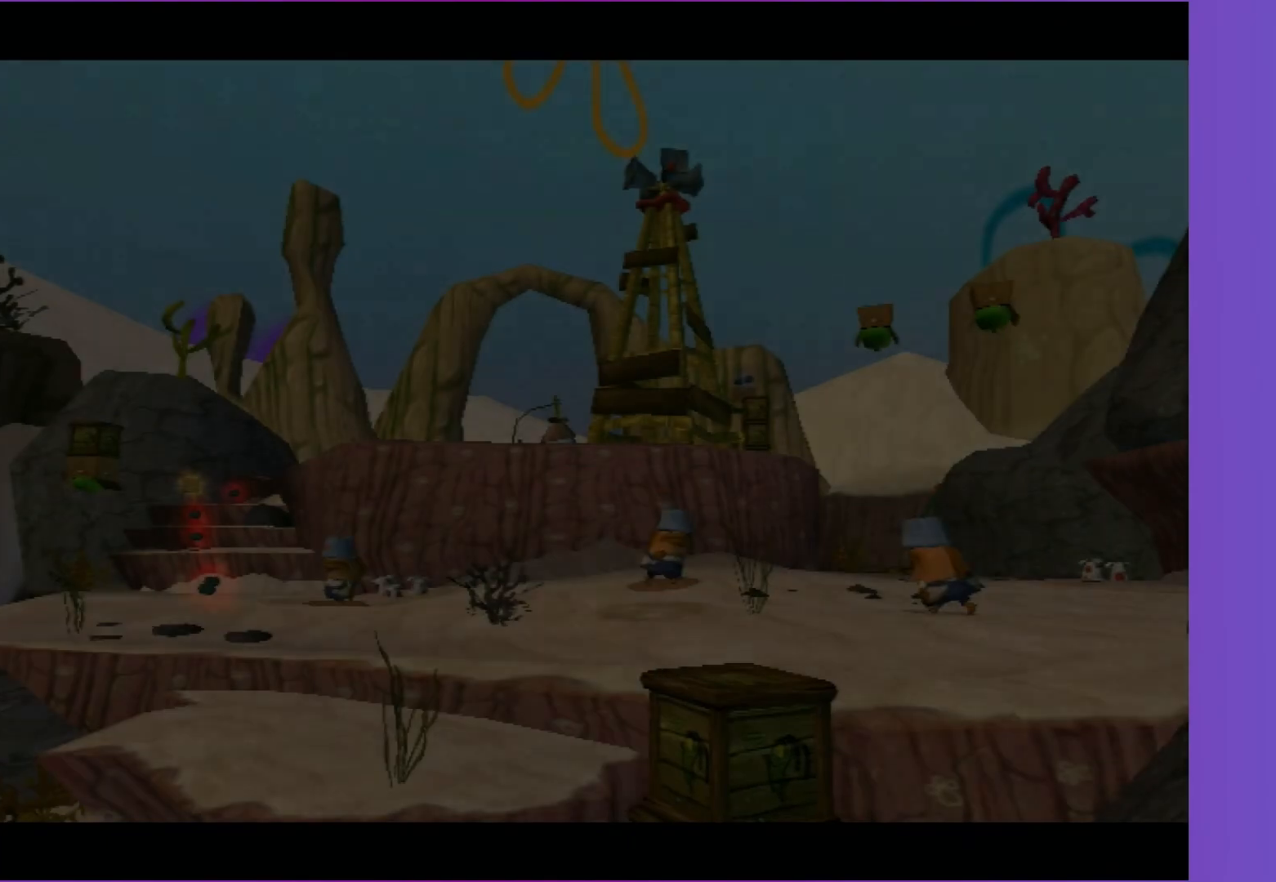
{"buttons": [], "left_stick": "up-right", "right_stick": "center", "events": [[117, "A", "down"], [267, "A", "up"], [350, "B", "down"], [383, "A", "down"], [433, "B", "up"], [483, "A", "up"]]}
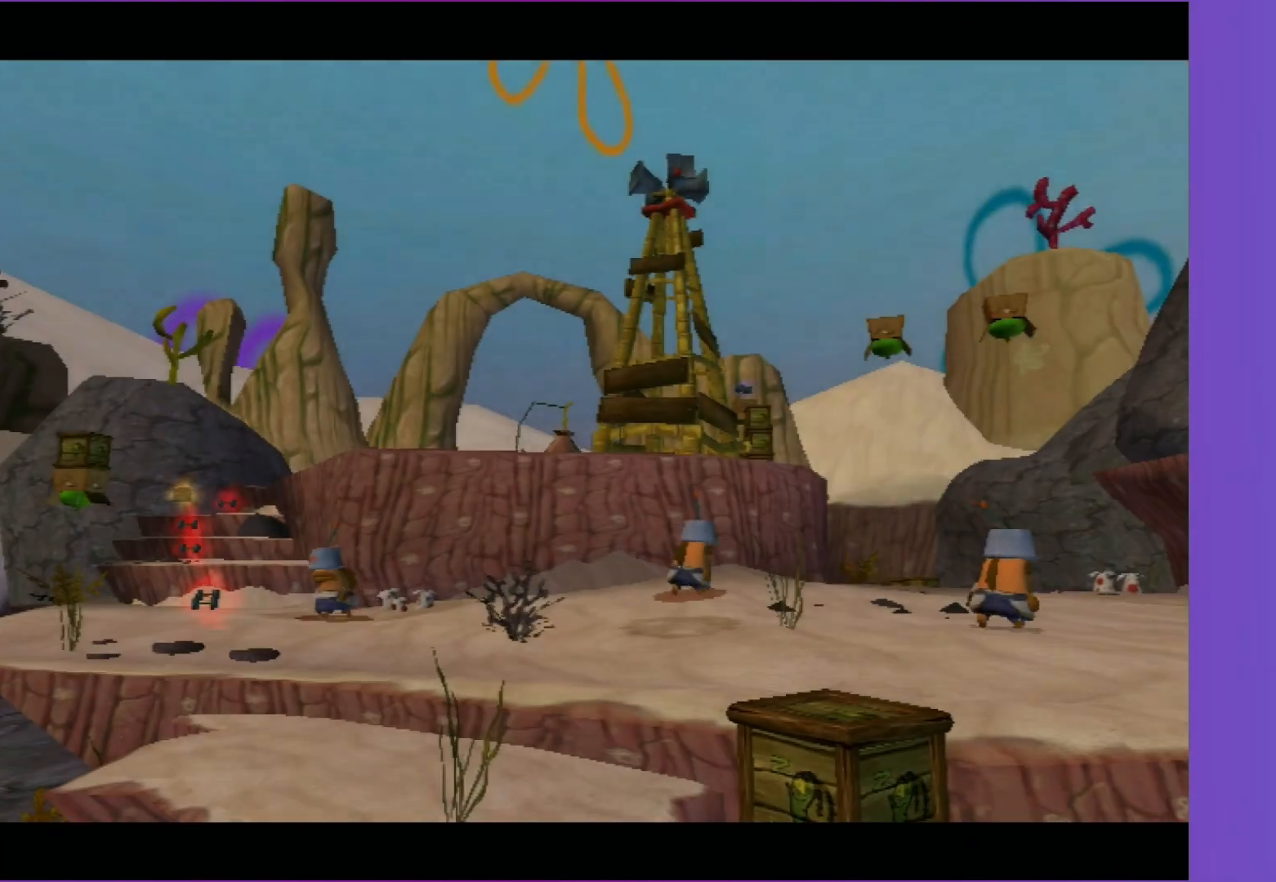
{"buttons": ["B"], "left_stick": "up-right", "right_stick": "center", "events": [[33, "A", "down"], [50, "B", "down"], [117, "A", "up"], [133, "B", "up"], [250, "B", "down"], [317, "A", "down"], [333, "B", "up"], [367, "A", "up"], [433, "B", "down"]]}
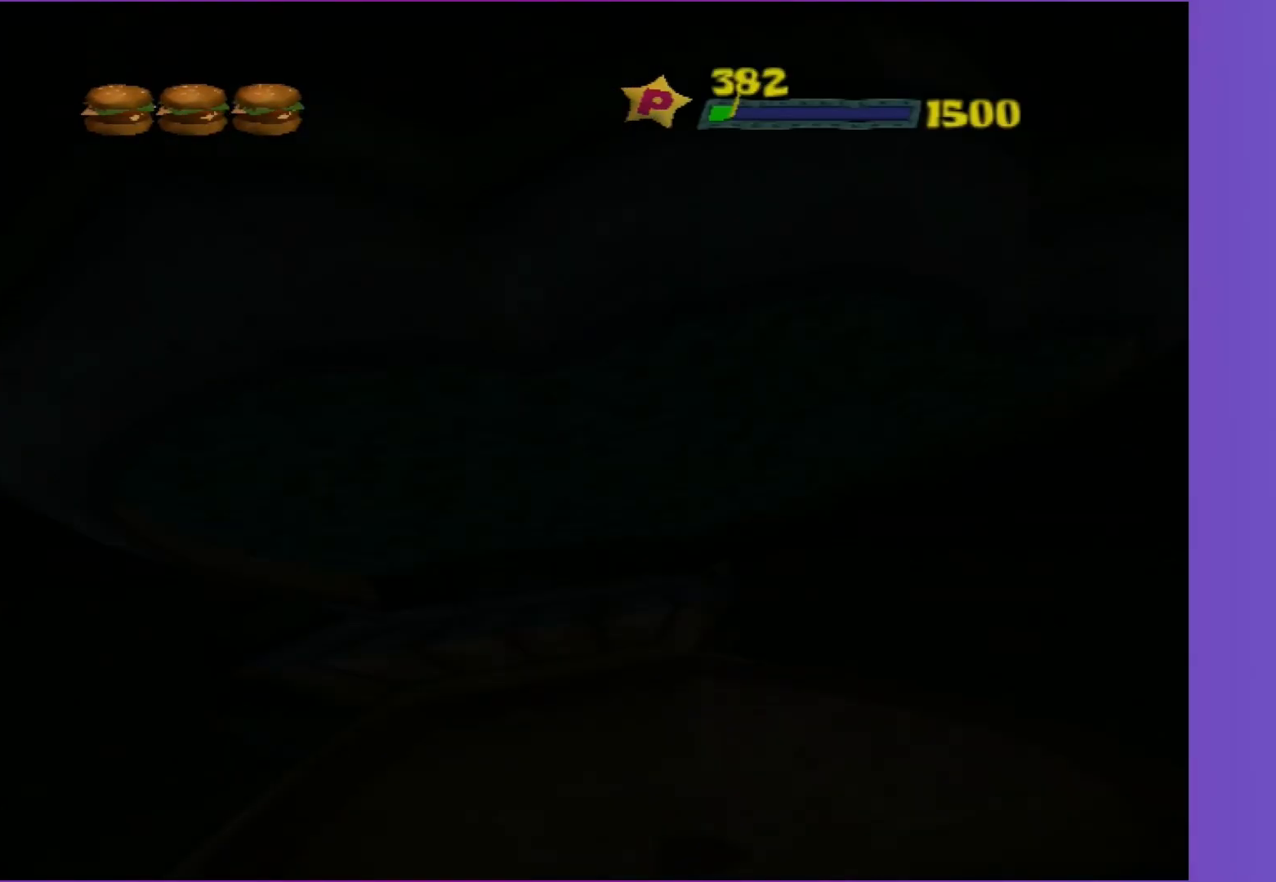
{"buttons": [], "left_stick": "up-right", "right_stick": "center", "events": [[17, "B", "up"], [117, "B", "down"], [217, "B", "up"], [317, "B", "down"], [467, "B", "up"]]}
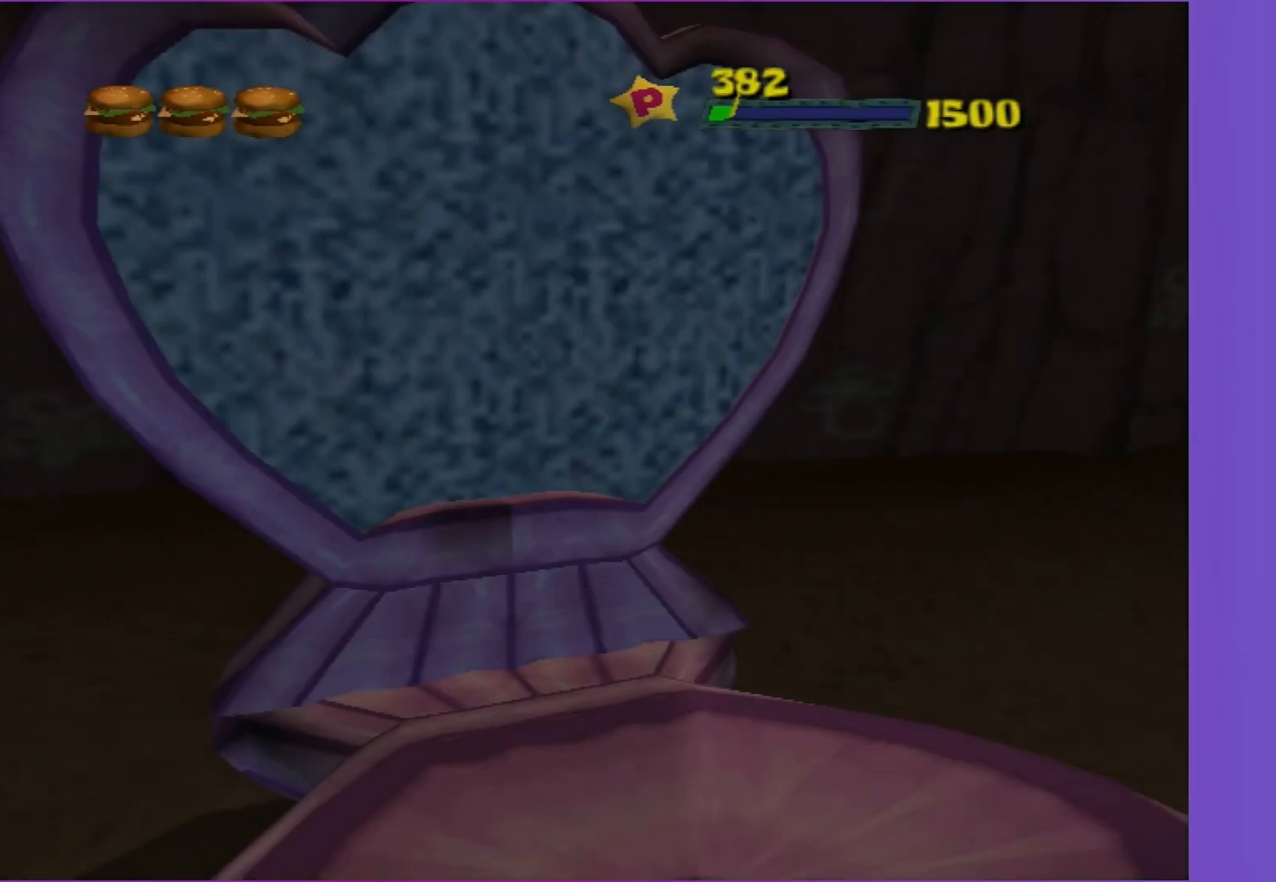
{"buttons": [], "left_stick": "up-right", "right_stick": "center", "events": [[67, "B", "down"], [167, "B", "up"], [283, "B", "down"], [383, "B", "up"]]}
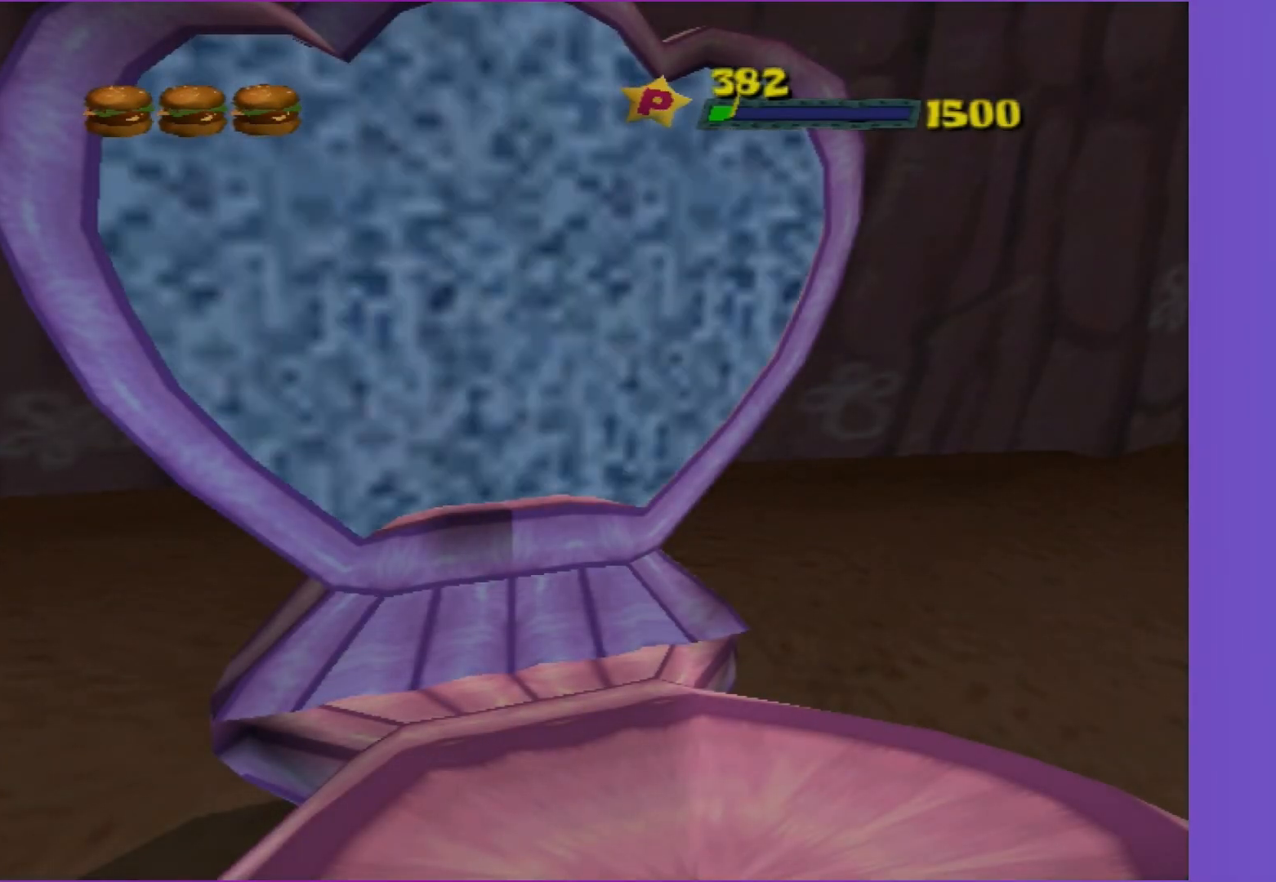
{"buttons": [], "left_stick": "up-right", "right_stick": "center", "events": [[17, "B", "down"], [50, "B", "up"], [200, "B", "down"], [250, "B", "up"], [367, "B", "down"], [450, "B", "up"]]}
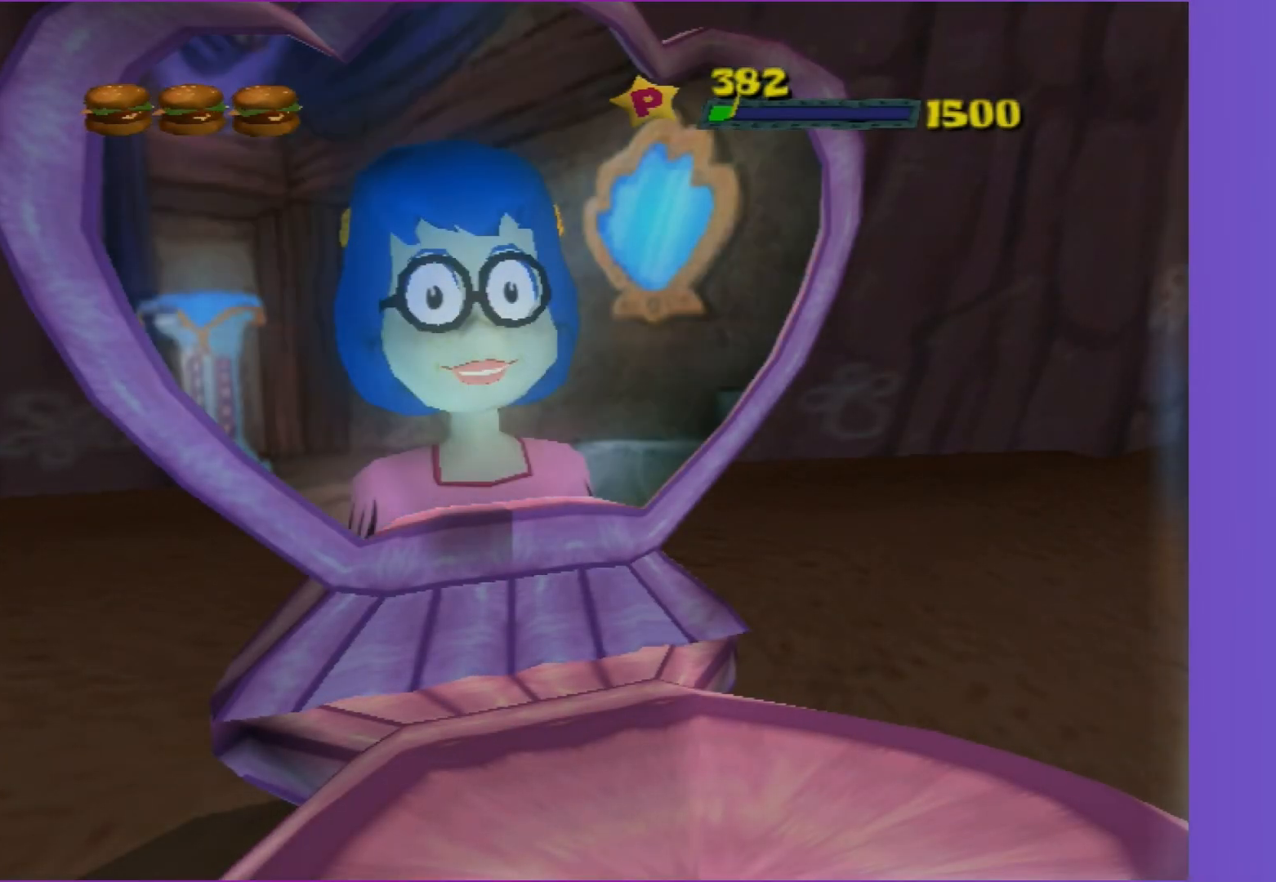
{"buttons": [], "left_stick": "up-right", "right_stick": "center", "events": [[67, "B", "down"], [133, "B", "up"], [233, "B", "down"], [333, "B", "up"], [450, "B", "down"], [500, "B", "up"]]}
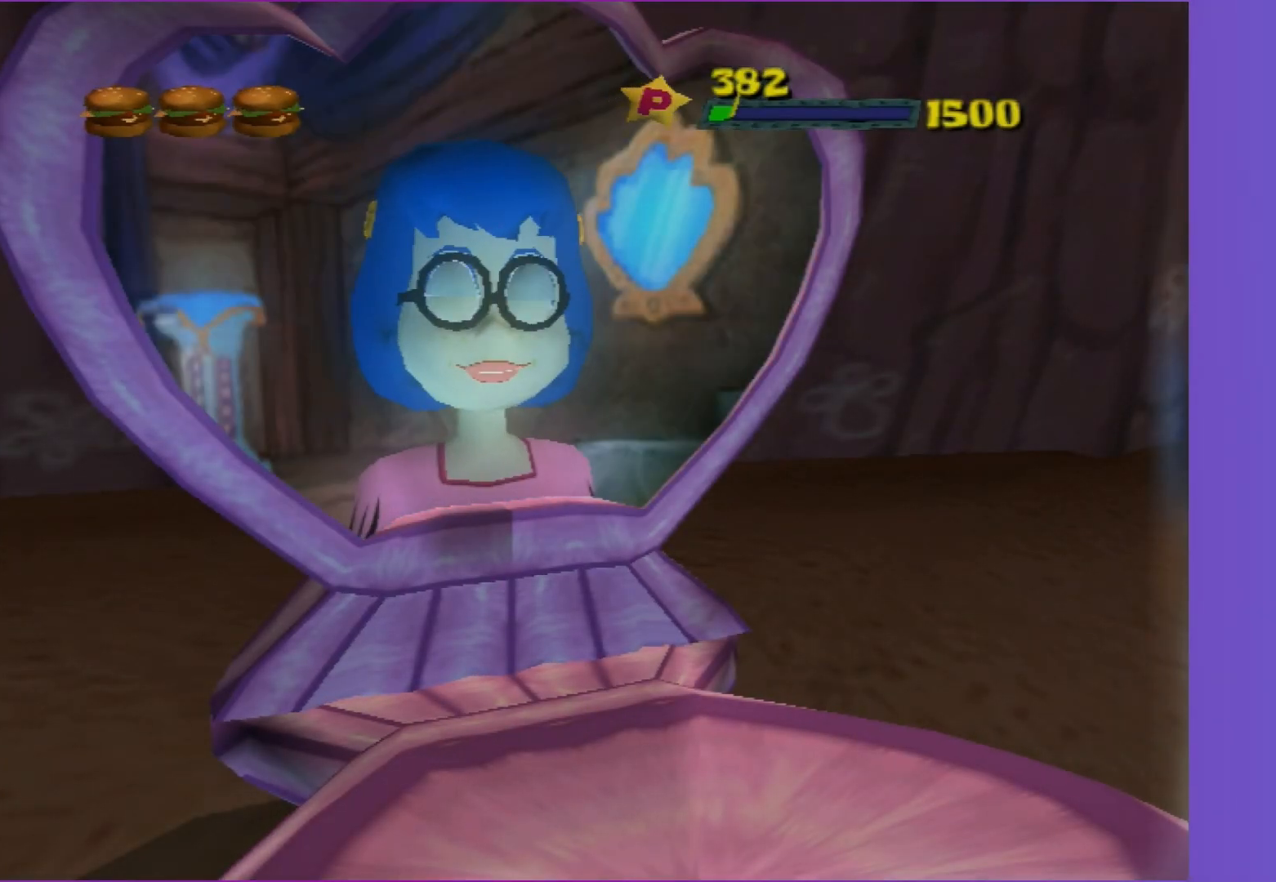
{"buttons": ["B"], "left_stick": "up-right", "right_stick": "center", "events": [[83, "B", "down"], [183, "B", "up"], [267, "B", "down"], [350, "B", "up"], [450, "B", "down"]]}
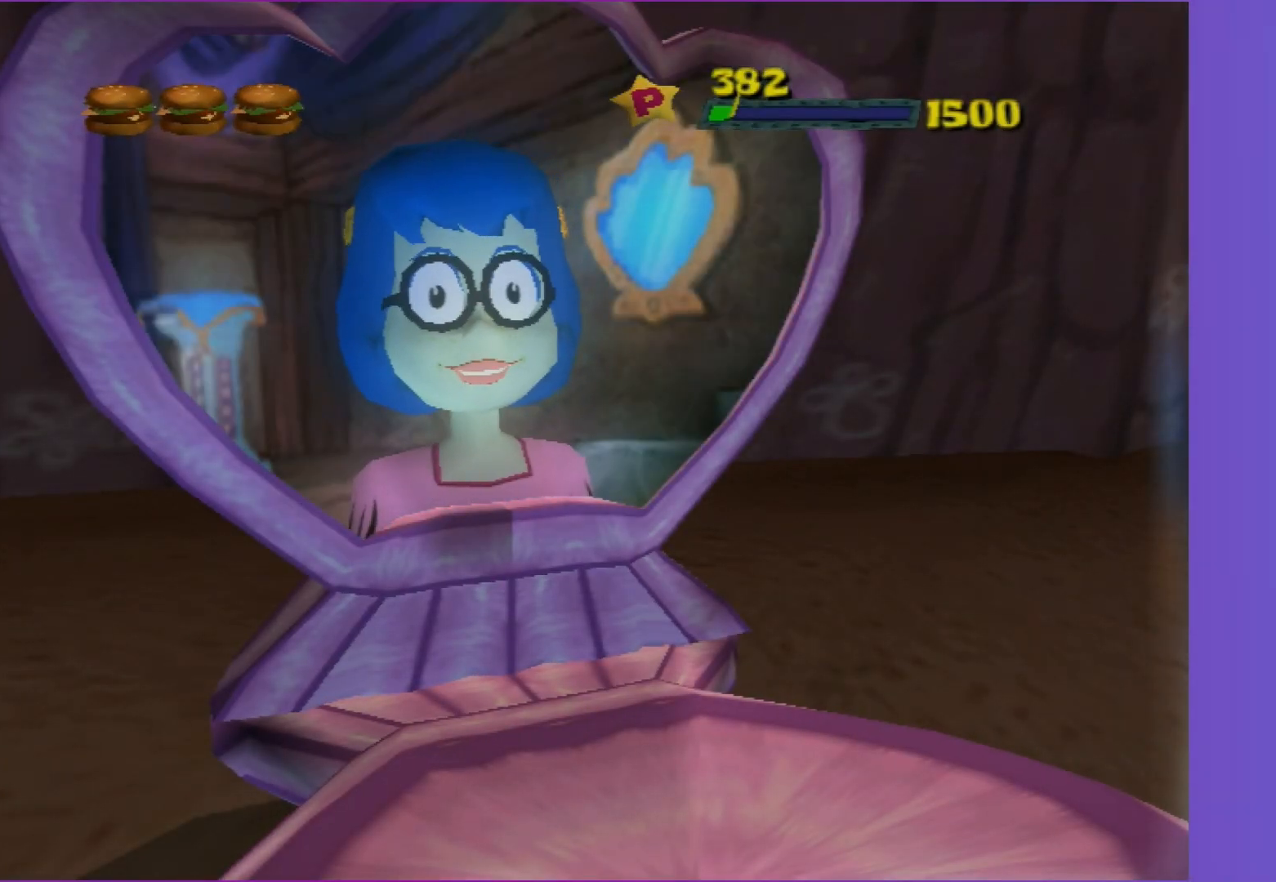
{"buttons": ["B"], "left_stick": "up-right", "right_stick": "center", "events": [[33, "B", "up"], [133, "B", "down"], [183, "B", "up"], [317, "B", "down"], [383, "B", "up"], [483, "B", "down"]]}
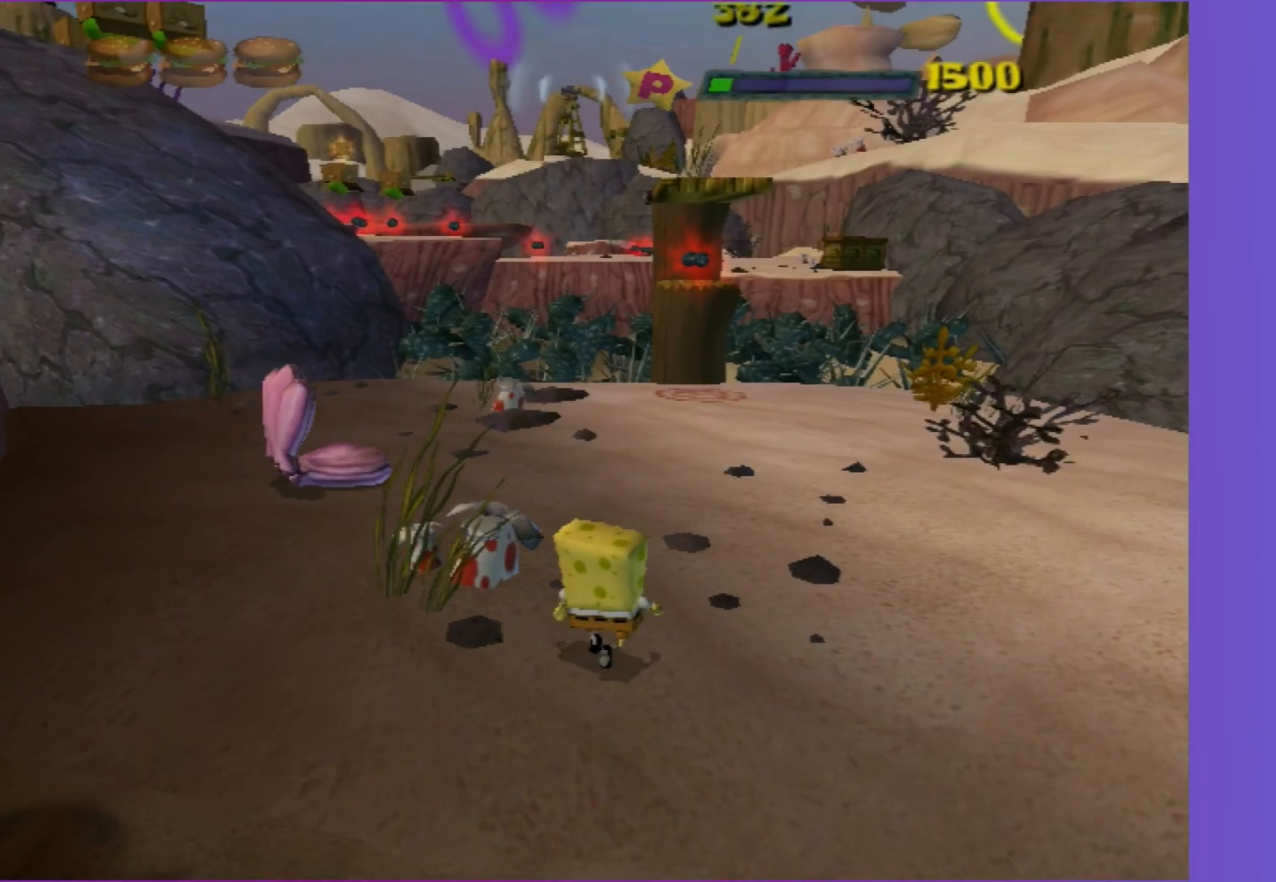
{"buttons": [], "left_stick": "up", "right_stick": "center", "events": [[67, "B", "up"], [267, "left_stick", "up"], [283, "A", "down"], [417, "A", "up"]]}
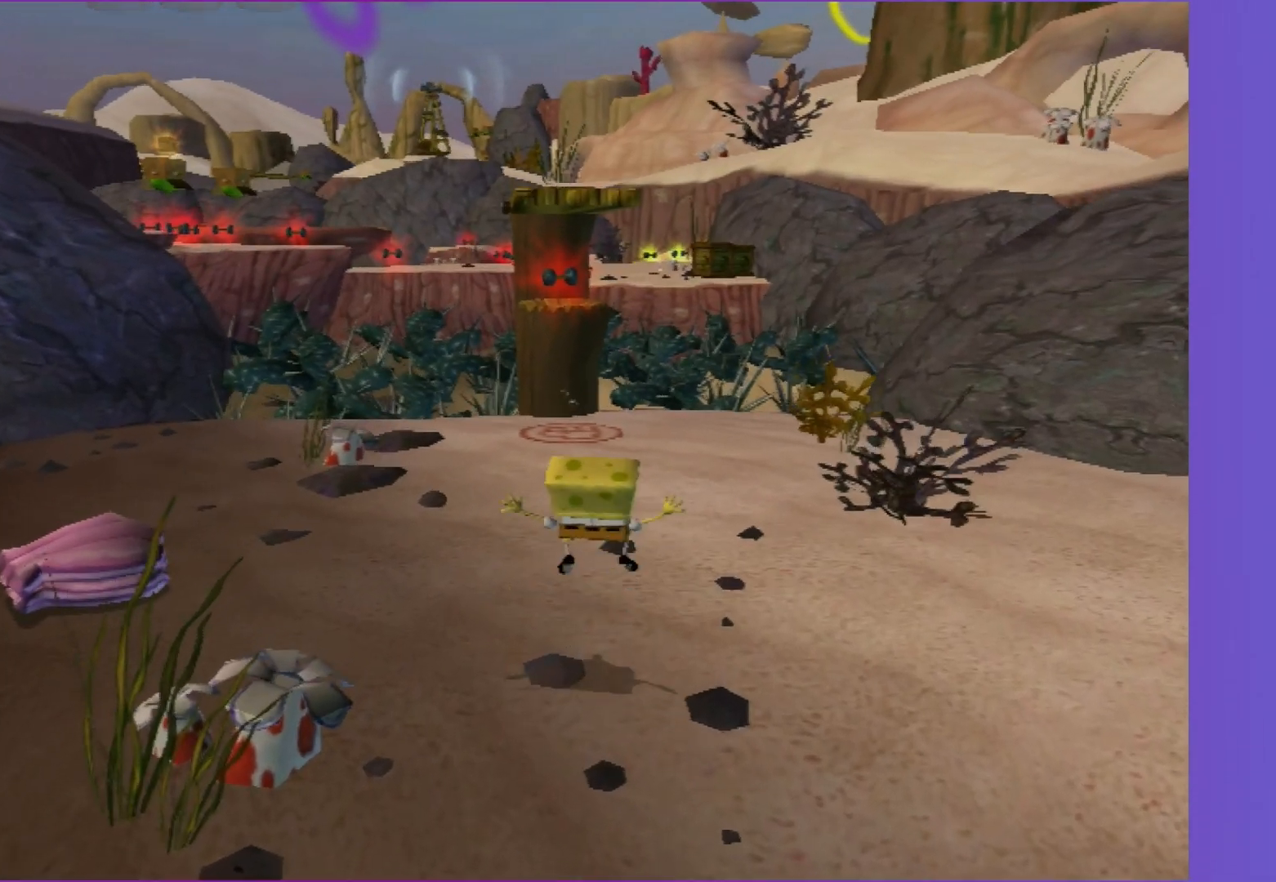
{"buttons": [], "left_stick": "up", "right_stick": "center", "events": [[367, "left_stick", "up-left"], [483, "left_stick", "up"]]}
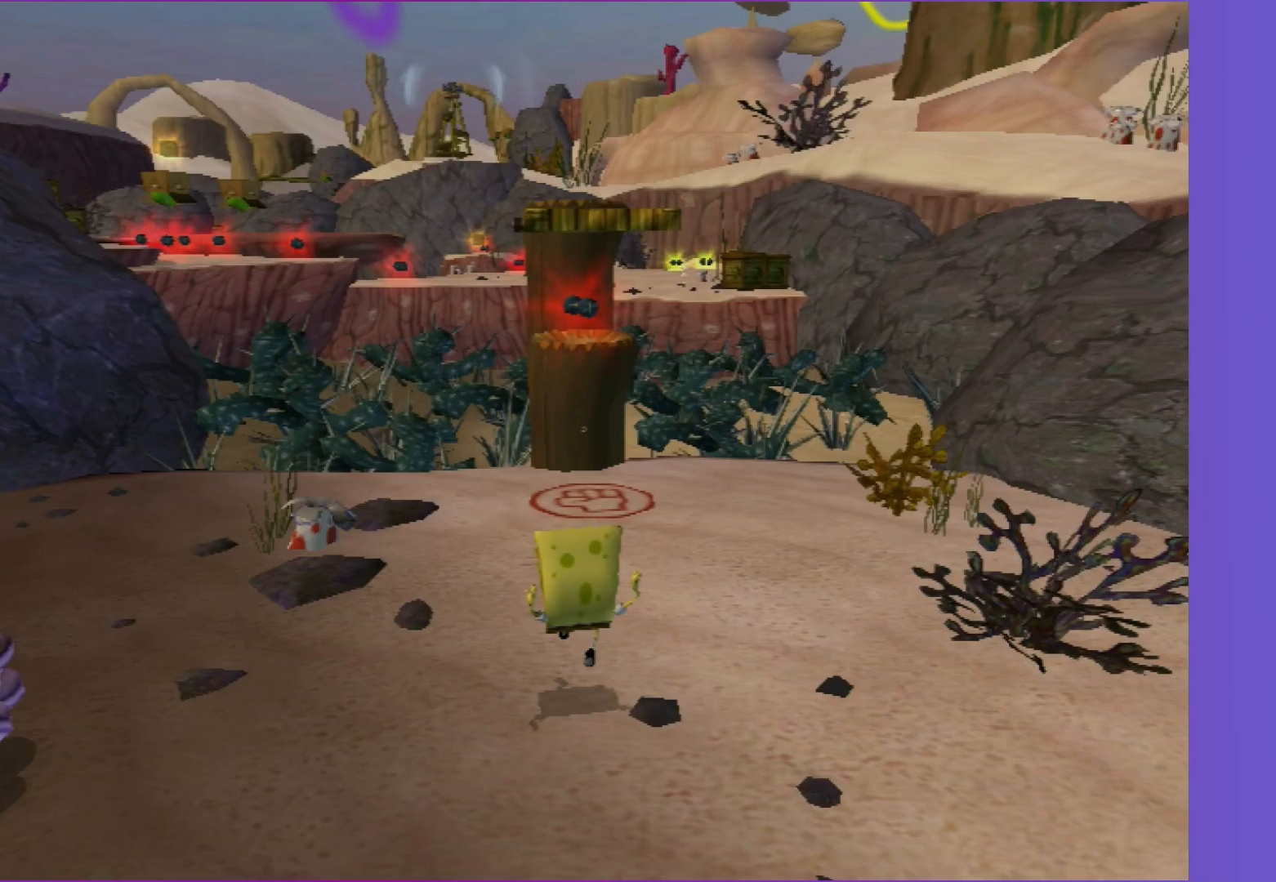
{"buttons": [], "left_stick": "up", "right_stick": "center", "events": []}
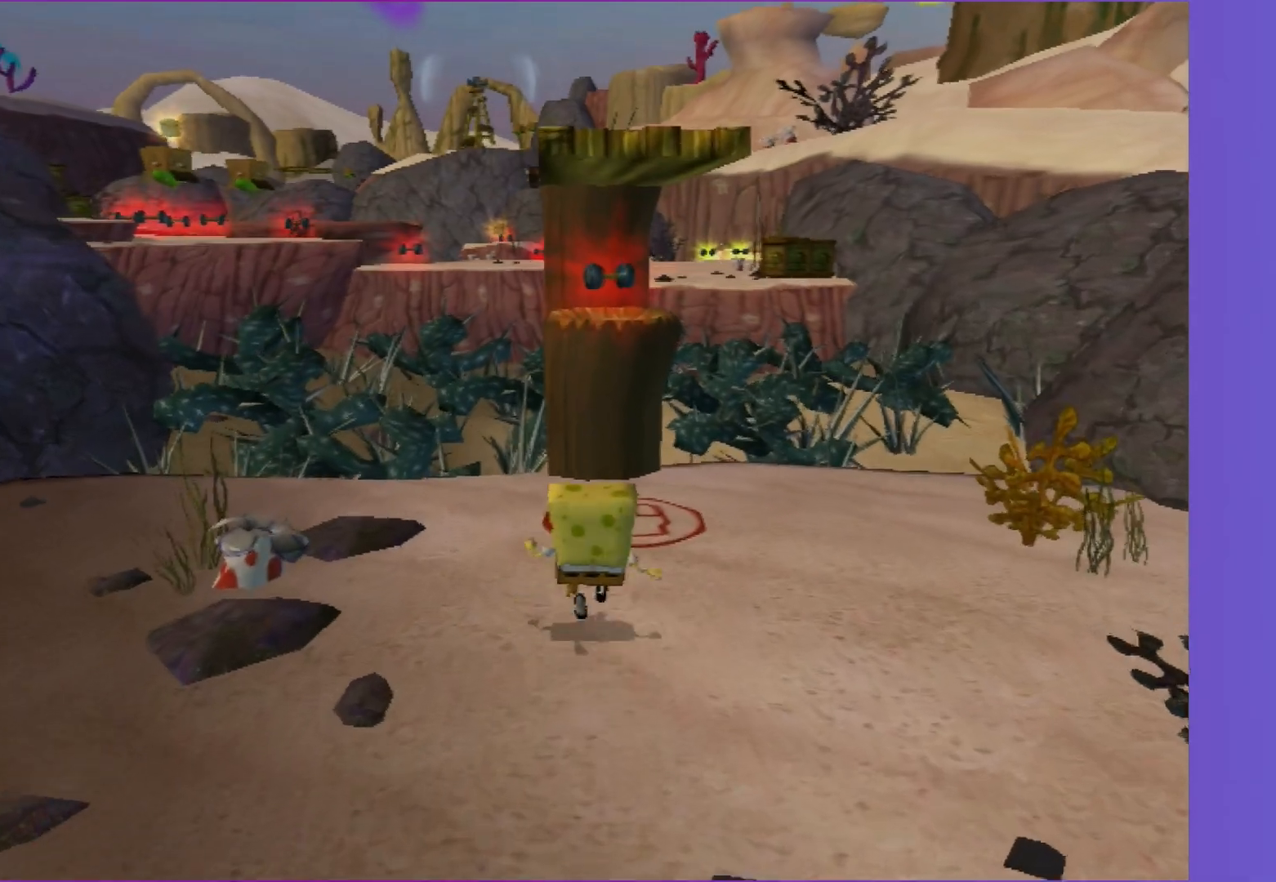
{"buttons": [], "left_stick": "up", "right_stick": "center", "events": [[367, "A", "down"], [450, "A", "up"]]}
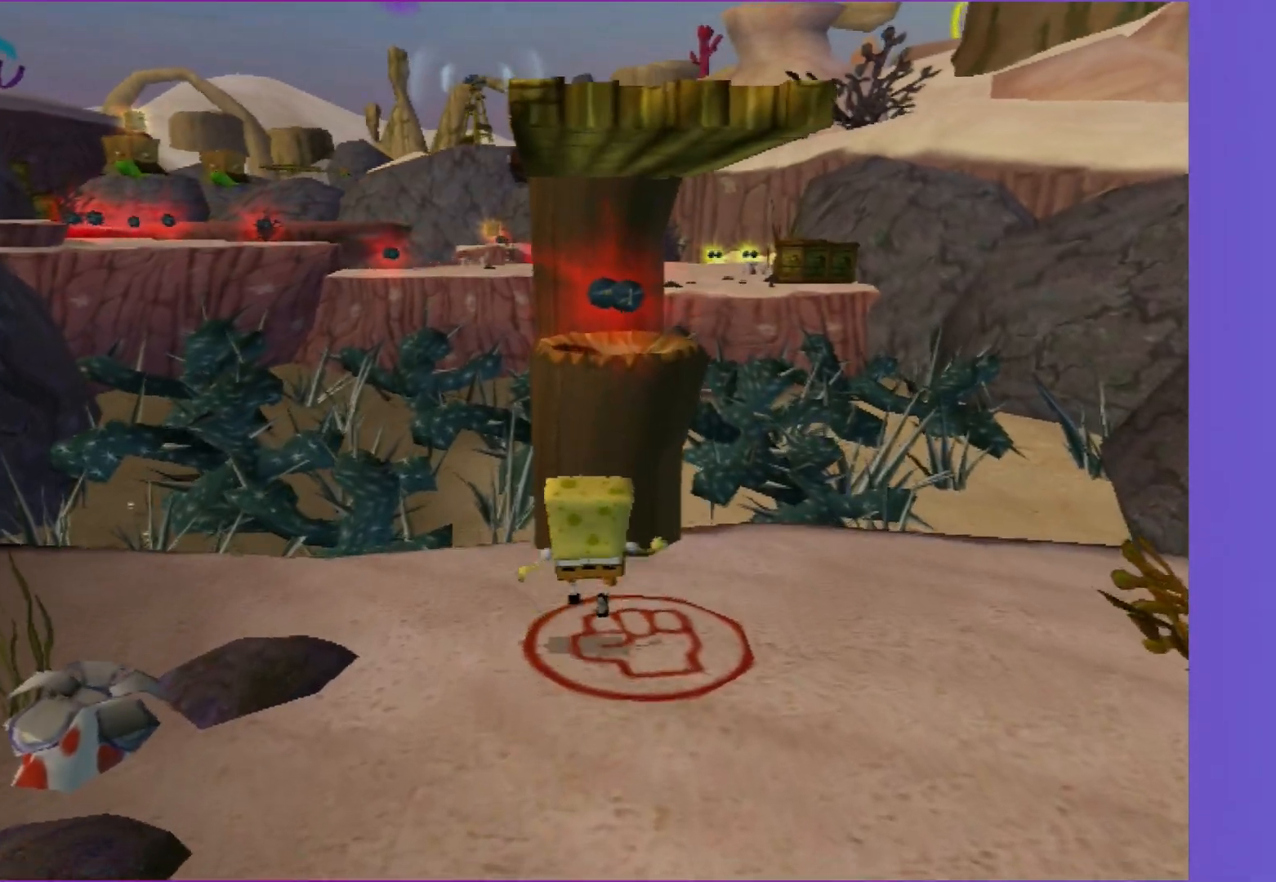
{"buttons": [], "left_stick": "center", "right_stick": "center", "events": [[17, "A", "down"], [117, "A", "up"], [467, "left_stick", "center"]]}
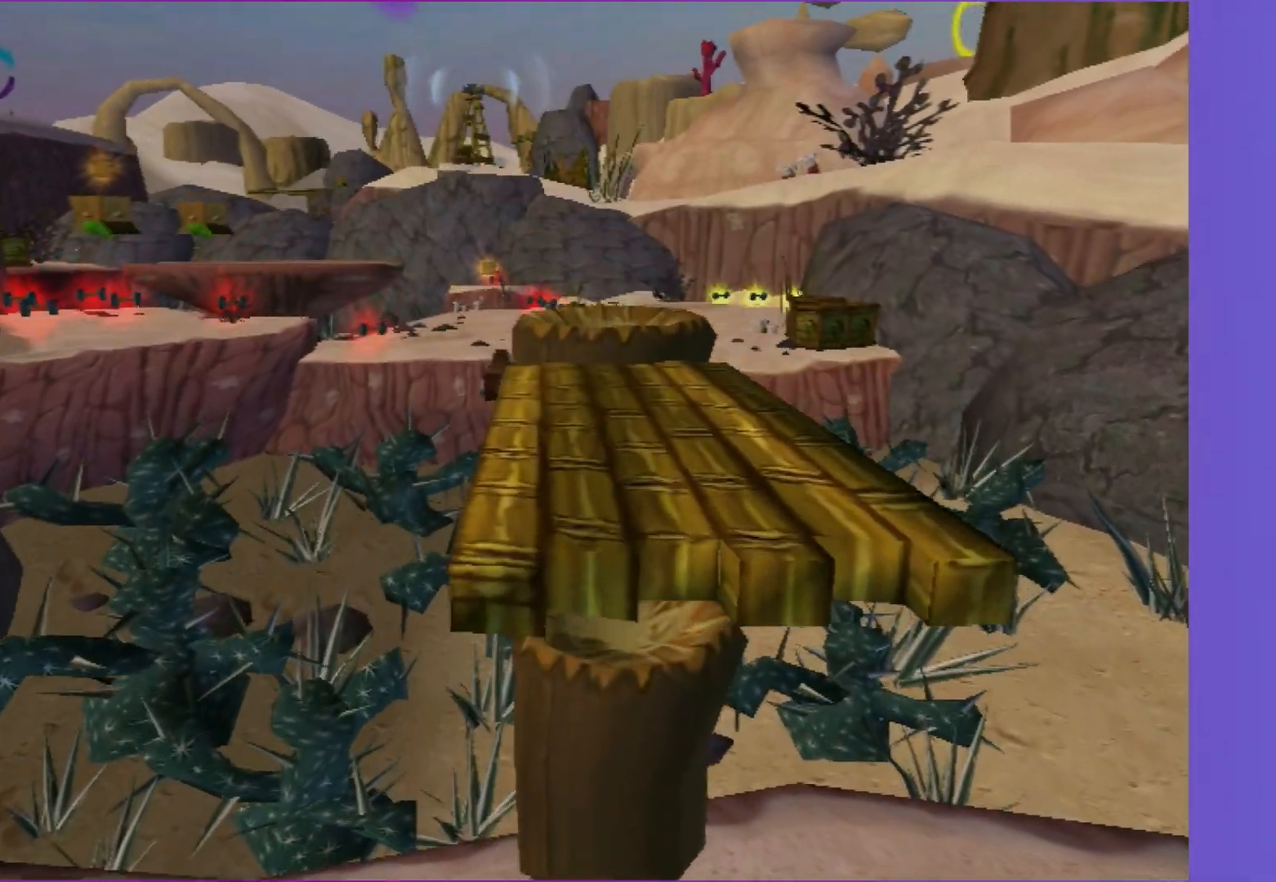
{"buttons": [], "left_stick": "center", "right_stick": "center", "events": [[67, "Y", "down"], [117, "Y", "up"]]}
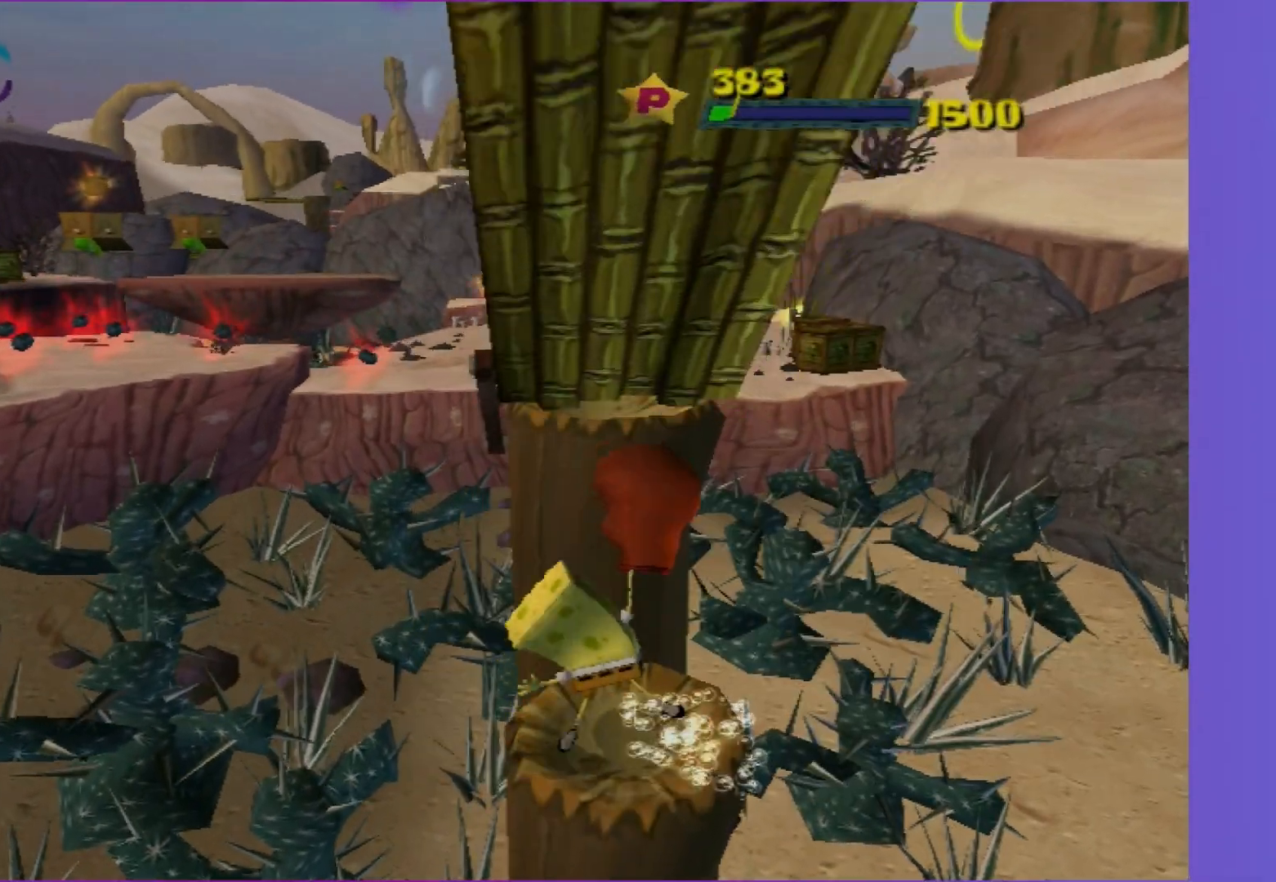
{"buttons": ["A"], "left_stick": "up-right", "right_stick": "center", "events": [[150, "left_stick", "left"], [200, "A", "down"], [283, "left_stick", "up-left"], [333, "A", "up"], [450, "A", "down"], [467, "left_stick", "up-right"]]}
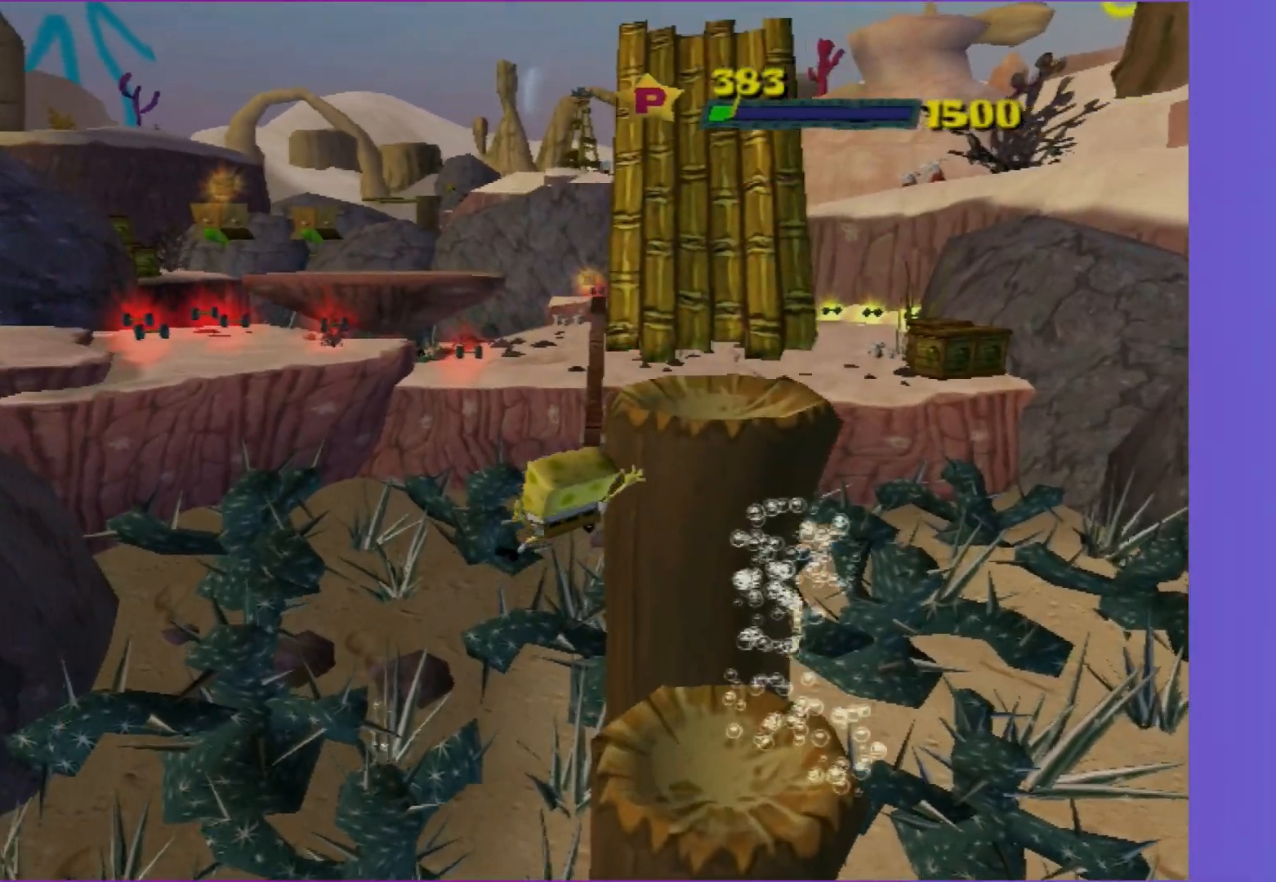
{"buttons": [], "left_stick": "up", "right_stick": "center", "events": [[250, "A", "up"], [250, "left_stick", "up"]]}
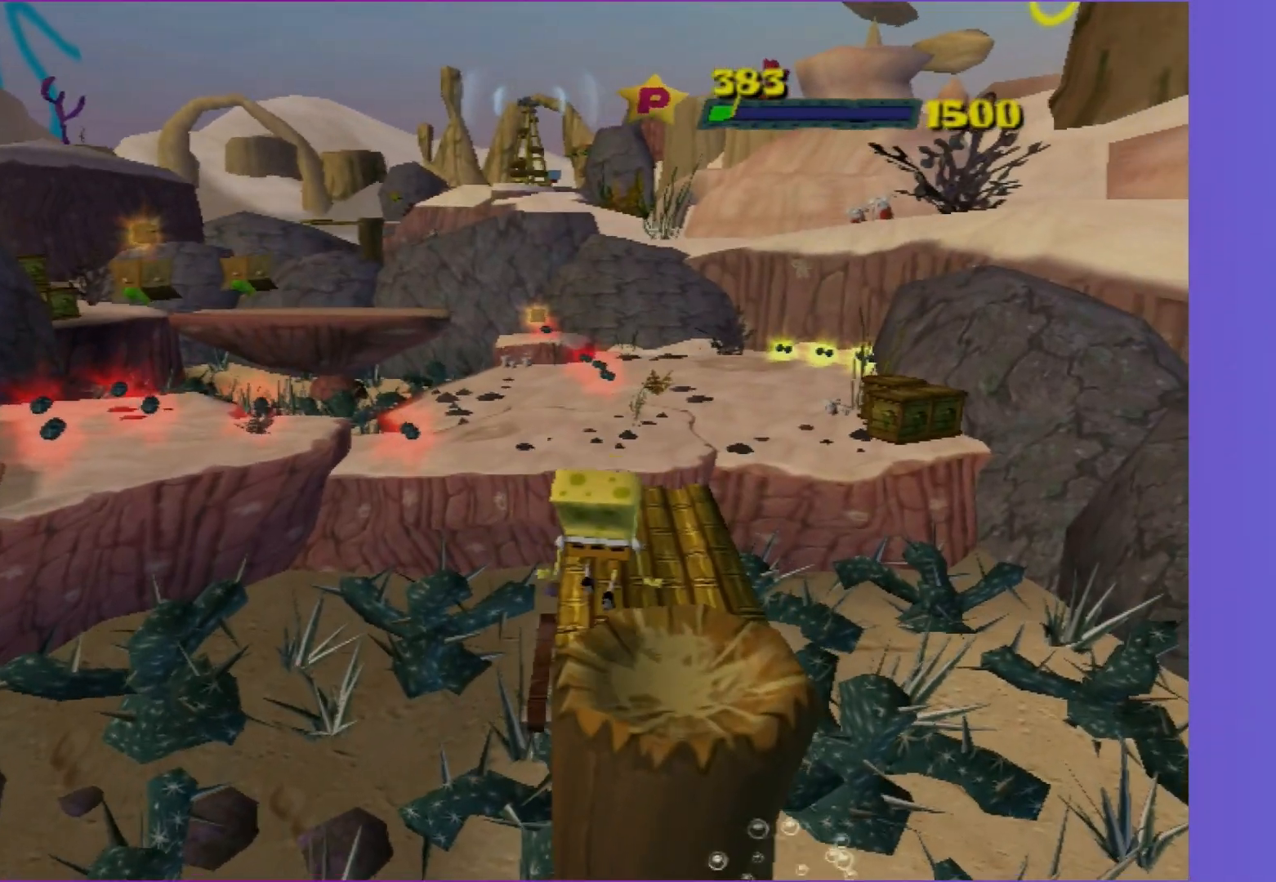
{"buttons": [], "left_stick": "up", "right_stick": "center", "events": []}
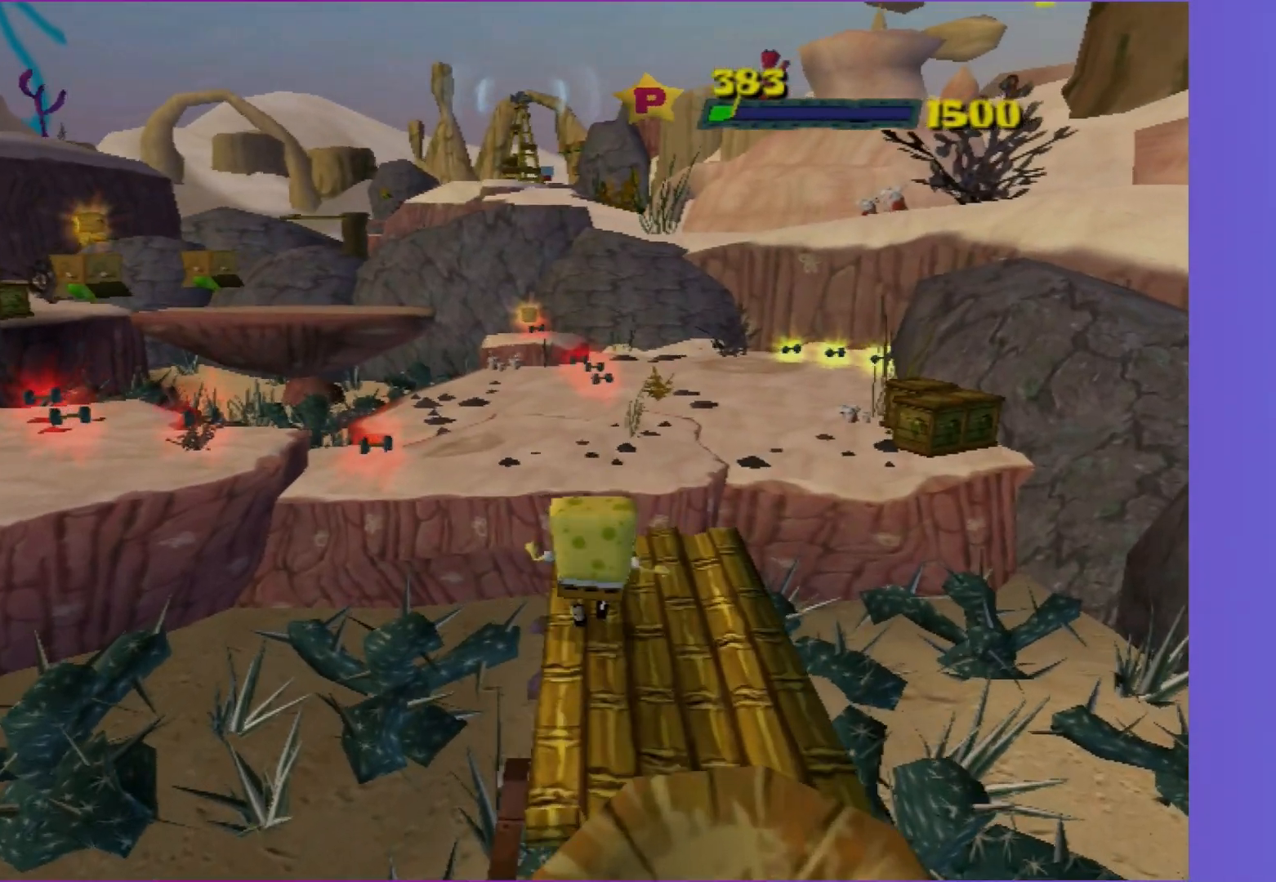
{"buttons": [], "left_stick": "up", "right_stick": "center", "events": [[200, "A", "down"], [383, "A", "up"]]}
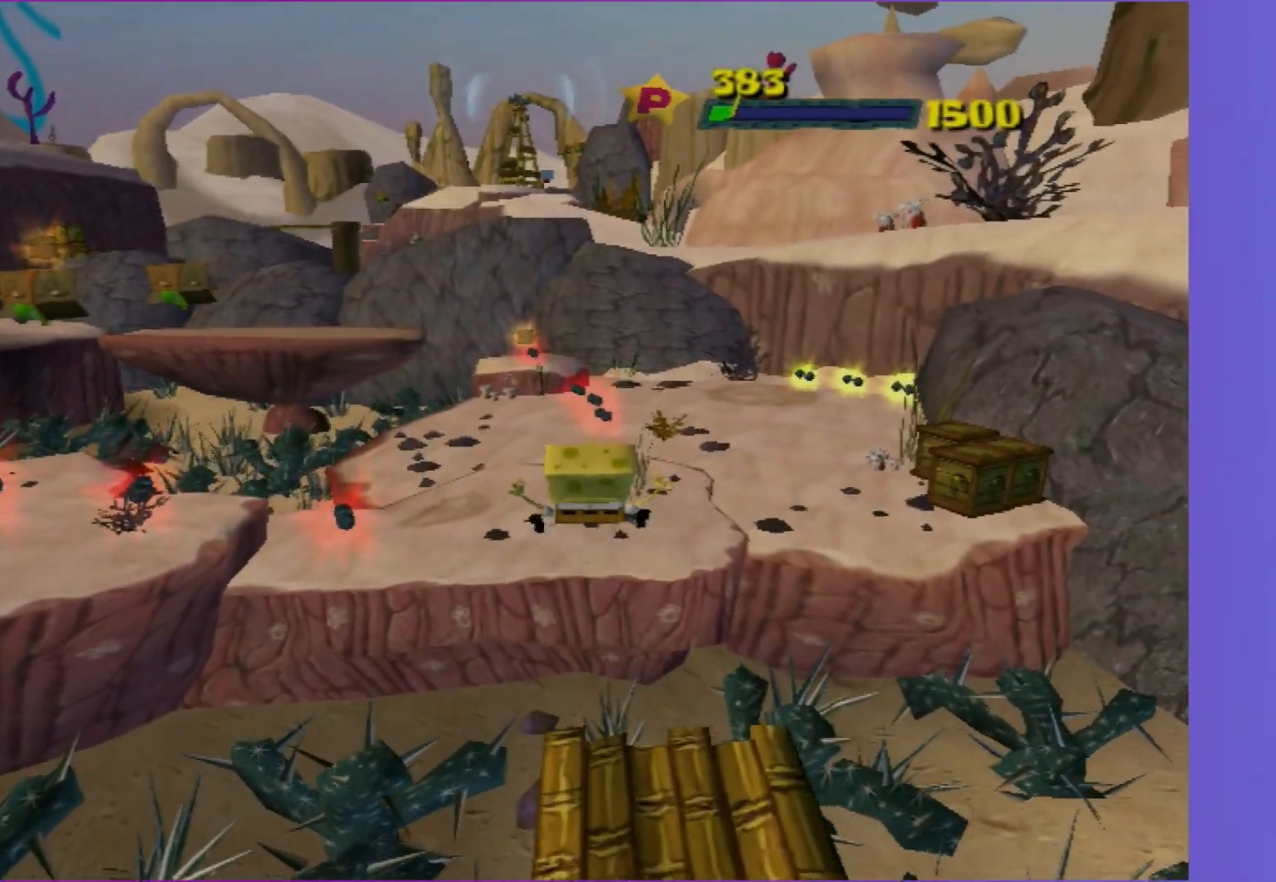
{"buttons": ["A", "X"], "left_stick": "up", "right_stick": "center", "events": [[183, "A", "down"], [450, "X", "down"]]}
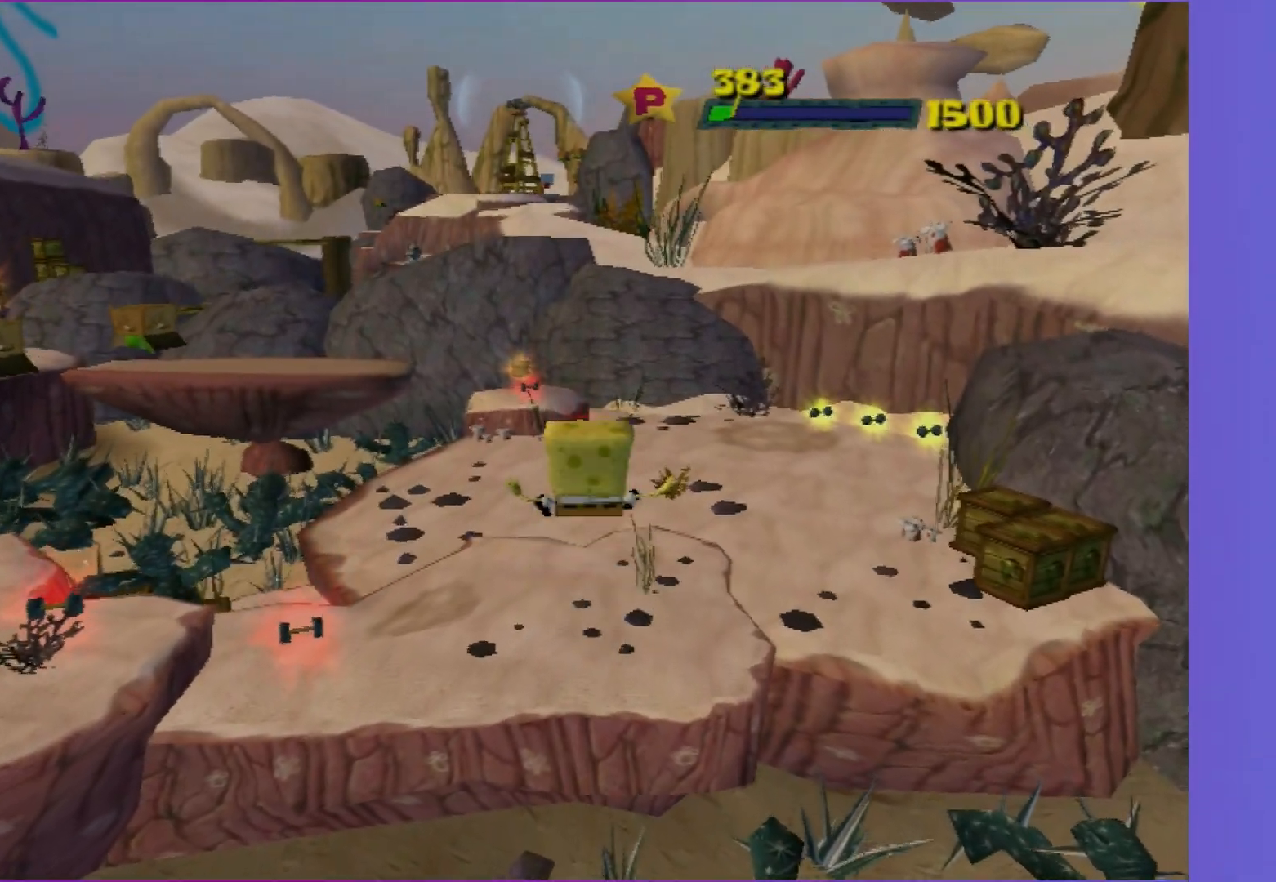
{"buttons": [], "left_stick": "up", "right_stick": "center", "events": [[50, "A", "up"], [83, "X", "up"]]}
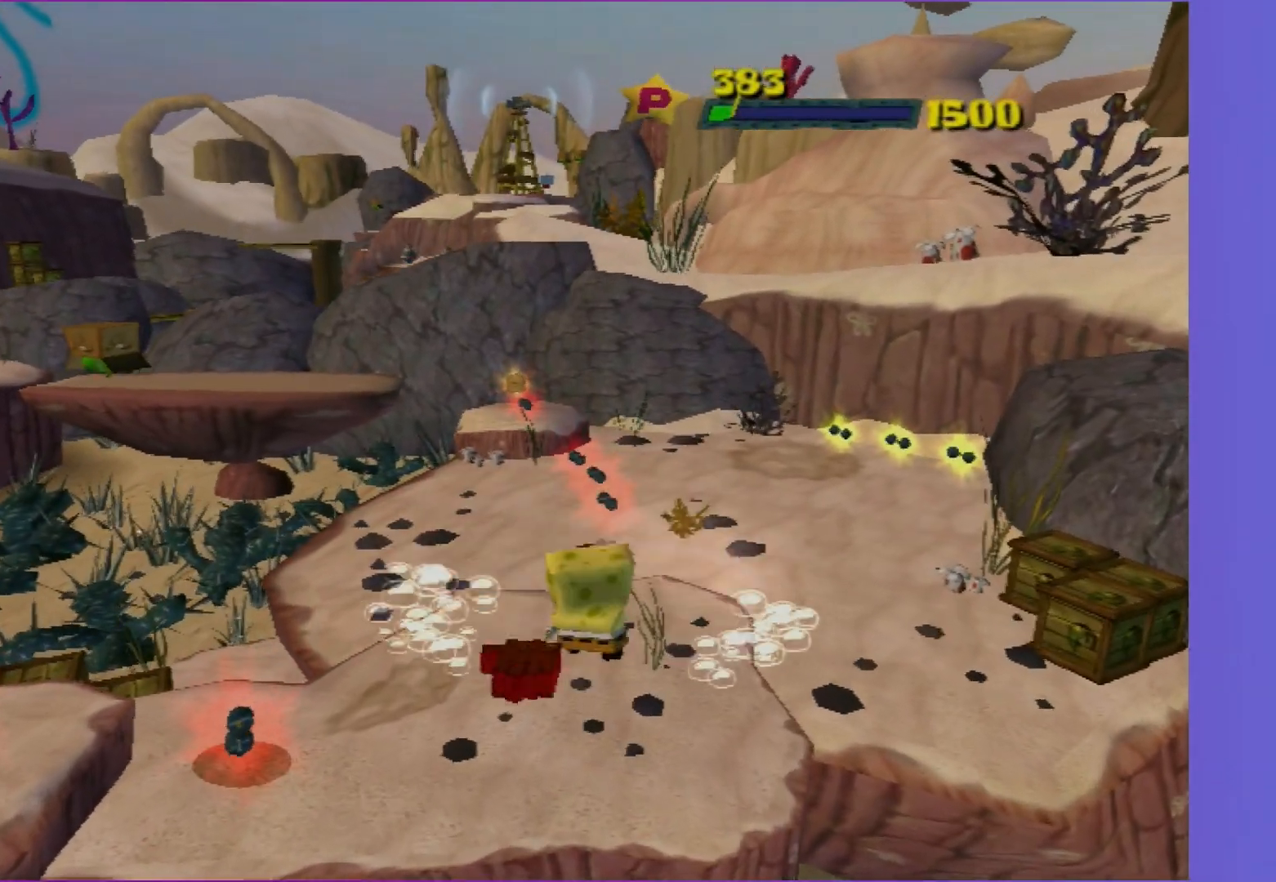
{"buttons": ["A"], "left_stick": "center", "right_stick": "center", "events": [[67, "left_stick", "up-left"], [317, "left_stick", "up"], [467, "A", "down"], [500, "left_stick", "center"]]}
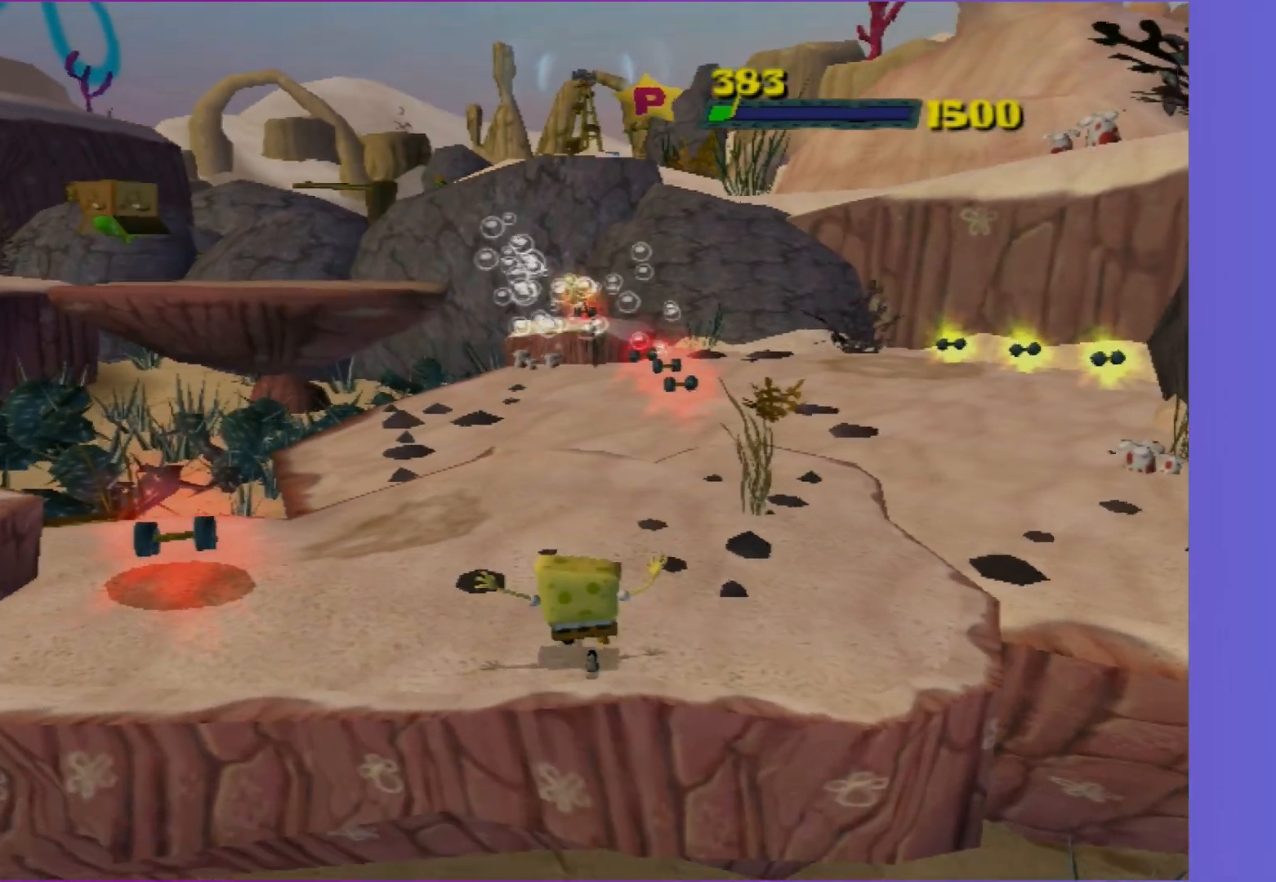
{"buttons": [], "left_stick": "up", "right_stick": "center", "events": [[50, "A", "up"], [167, "A", "down"], [167, "left_stick", "up"], [250, "A", "up"], [367, "A", "down"], [417, "A", "up"]]}
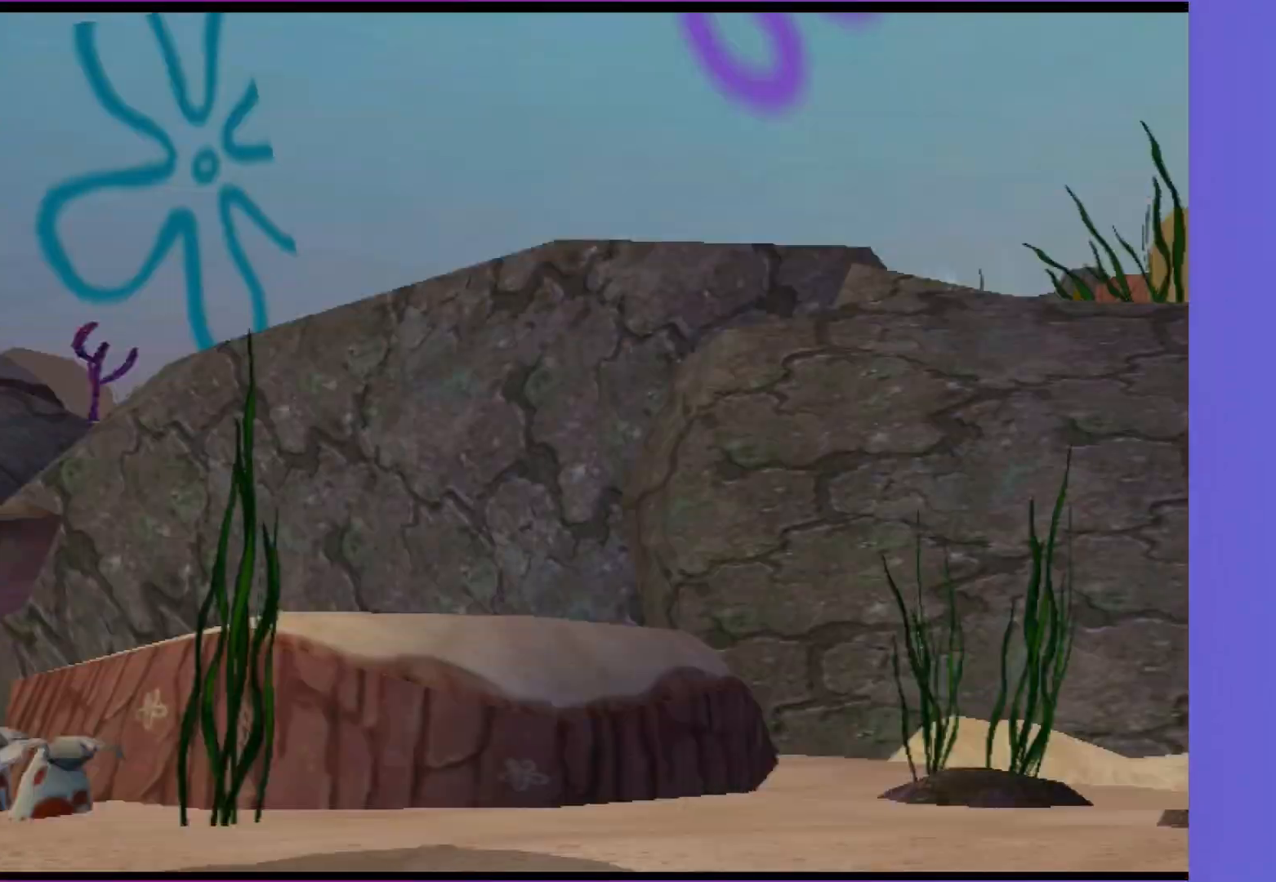
{"buttons": [], "left_stick": "up", "right_stick": "center", "events": [[50, "A", "down"], [117, "A", "up"], [217, "A", "down"], [283, "A", "up"], [383, "A", "down"], [483, "A", "up"]]}
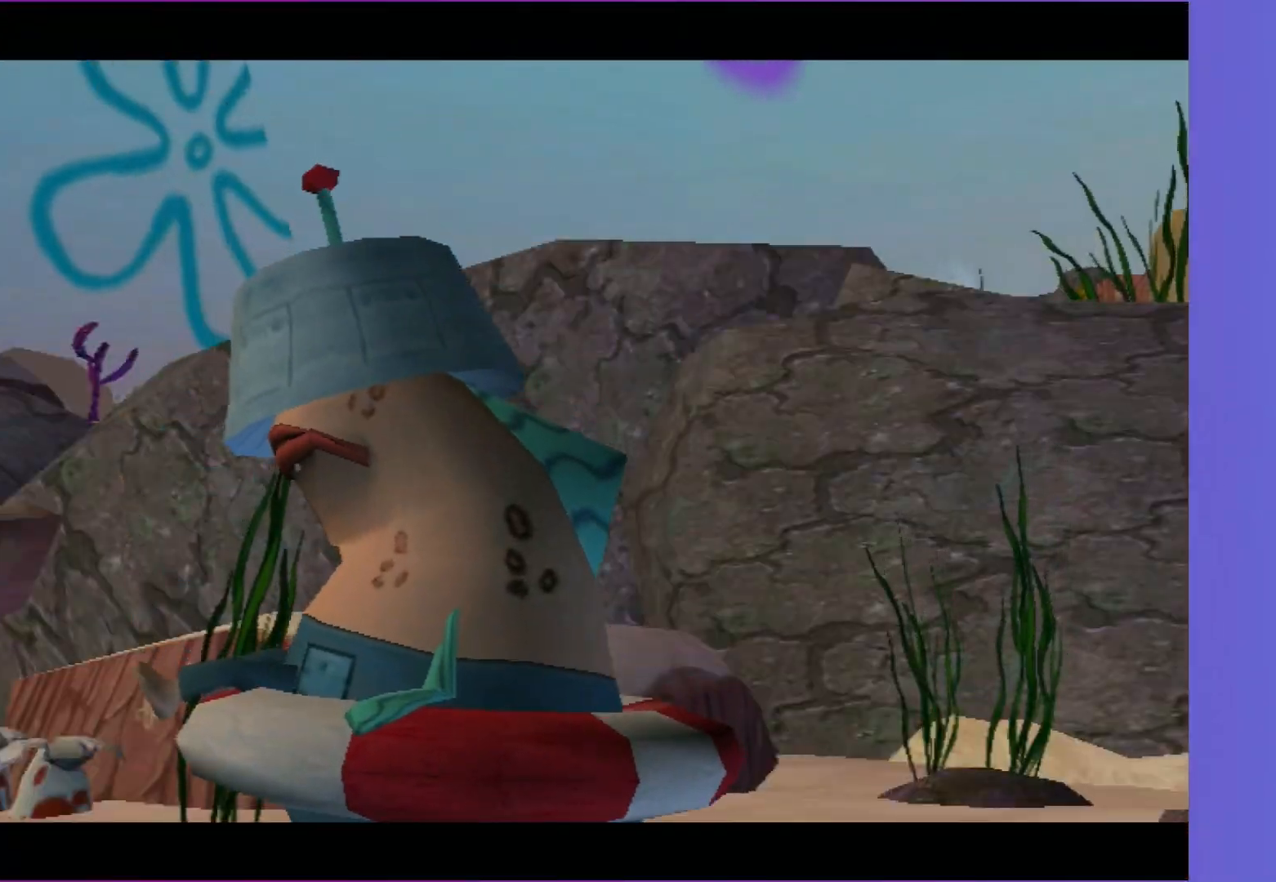
{"buttons": [], "left_stick": "up-left", "right_stick": "center", "events": [[83, "A", "down"], [150, "A", "up"], [367, "left_stick", "up-left"]]}
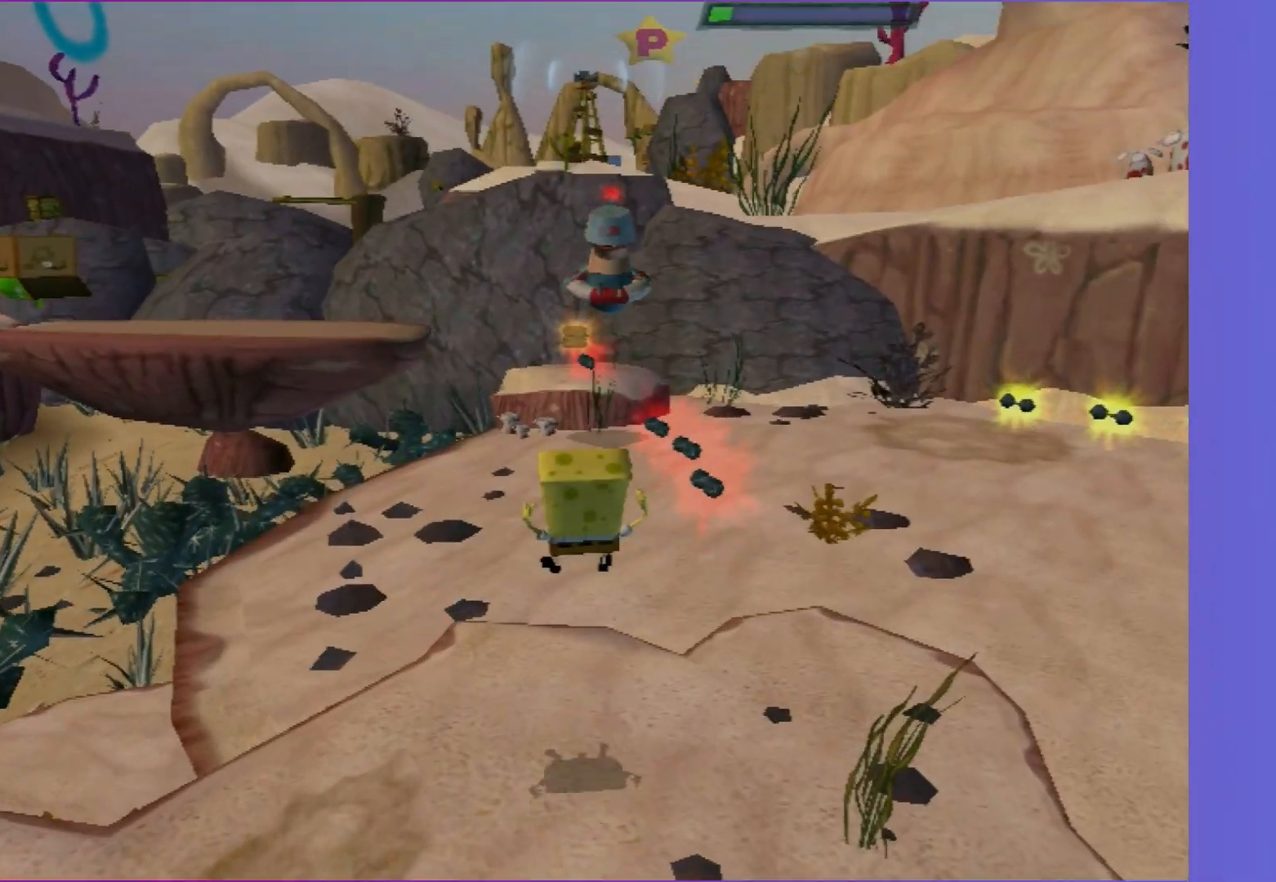
{"buttons": [], "left_stick": "up", "right_stick": "center", "events": [[350, "A", "down"], [350, "left_stick", "up"], [417, "A", "up"]]}
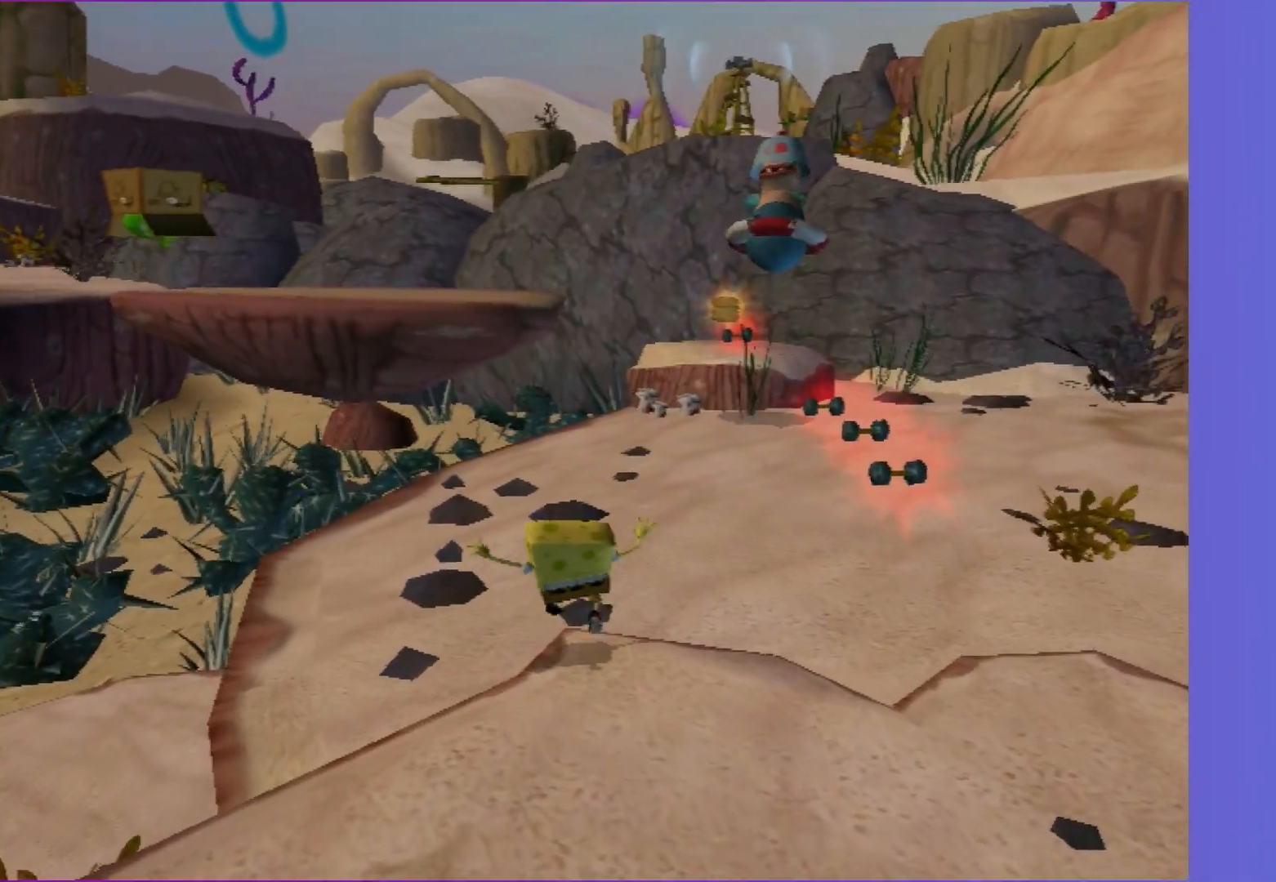
{"buttons": [], "left_stick": "up", "right_stick": "center", "events": [[17, "A", "down"], [133, "A", "up"]]}
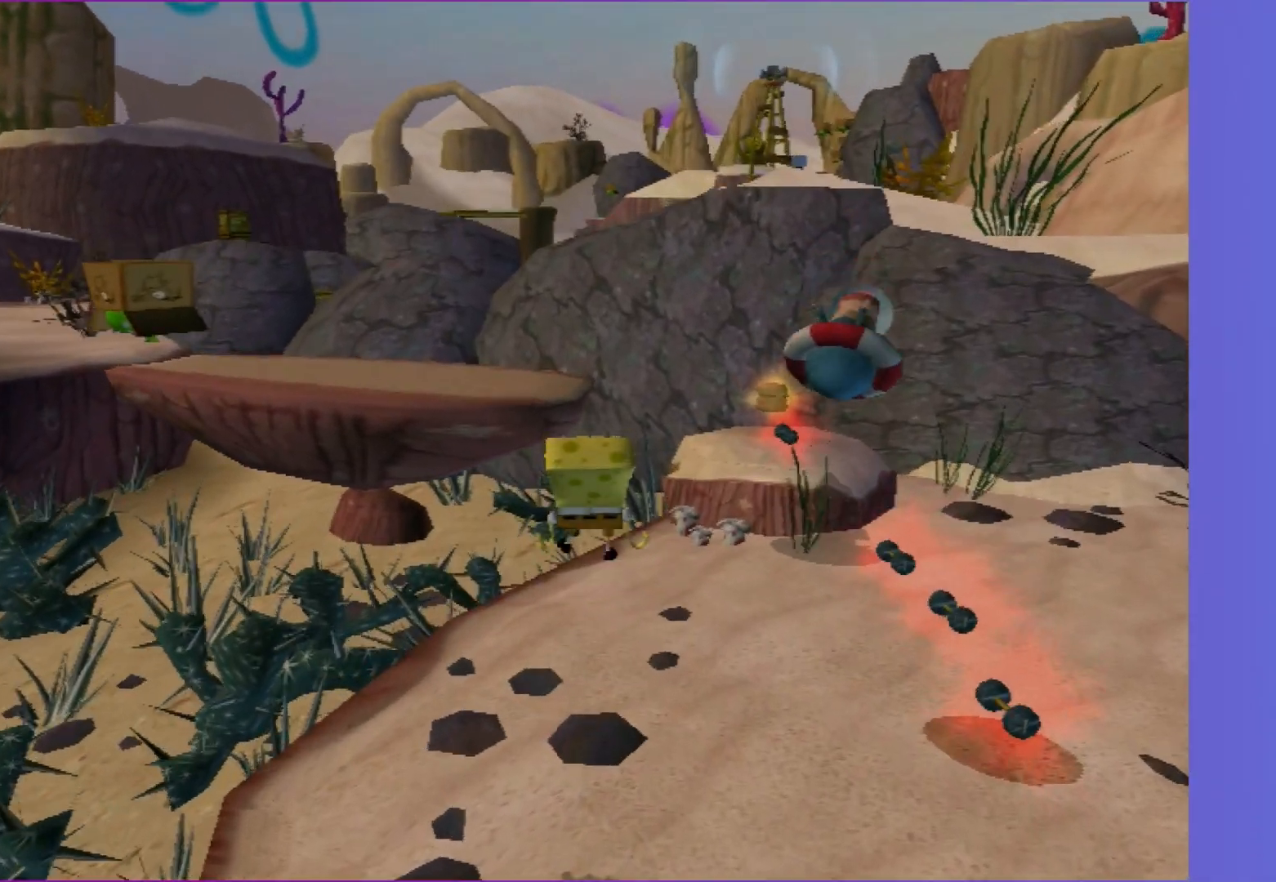
{"buttons": [], "left_stick": "up", "right_stick": "center", "events": []}
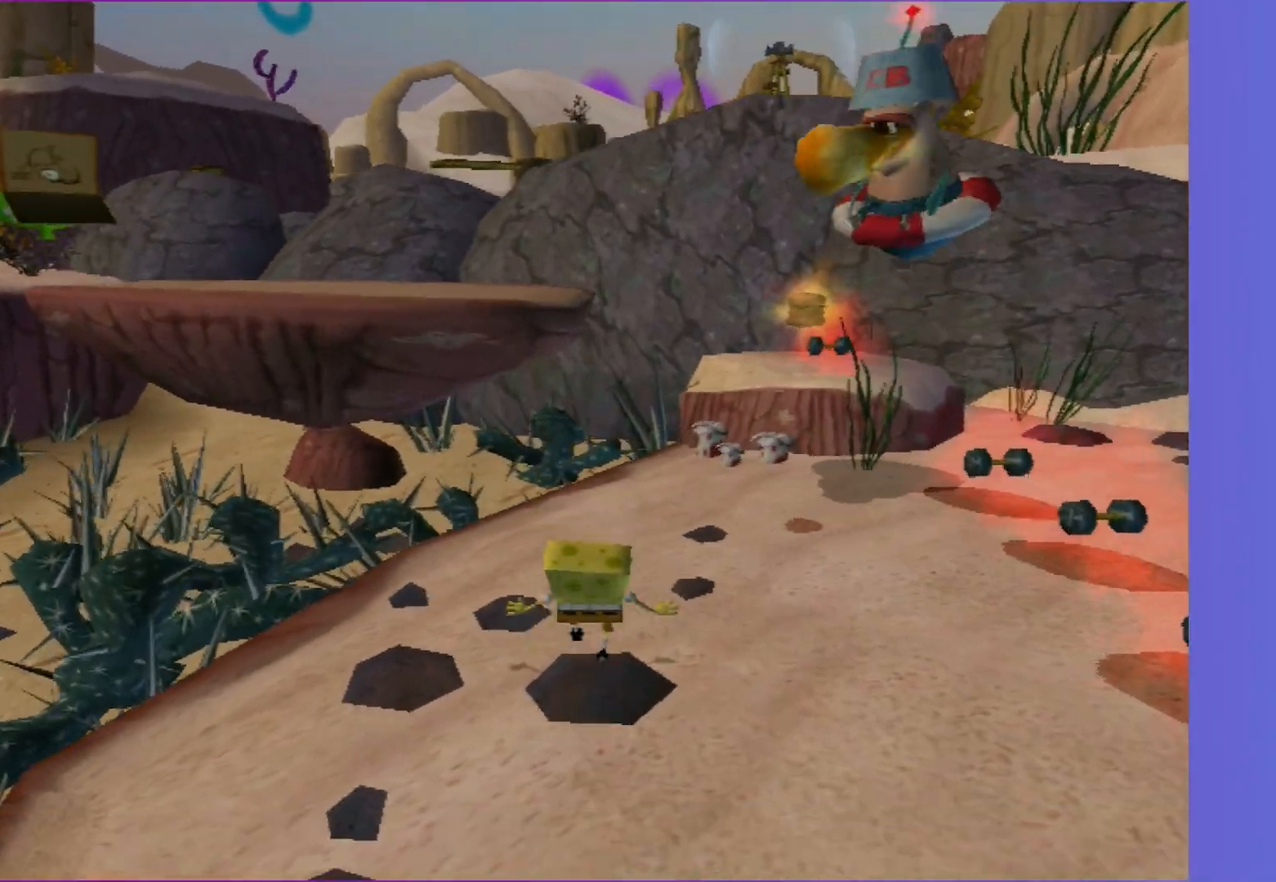
{"buttons": [], "left_stick": "up", "right_stick": "center", "events": []}